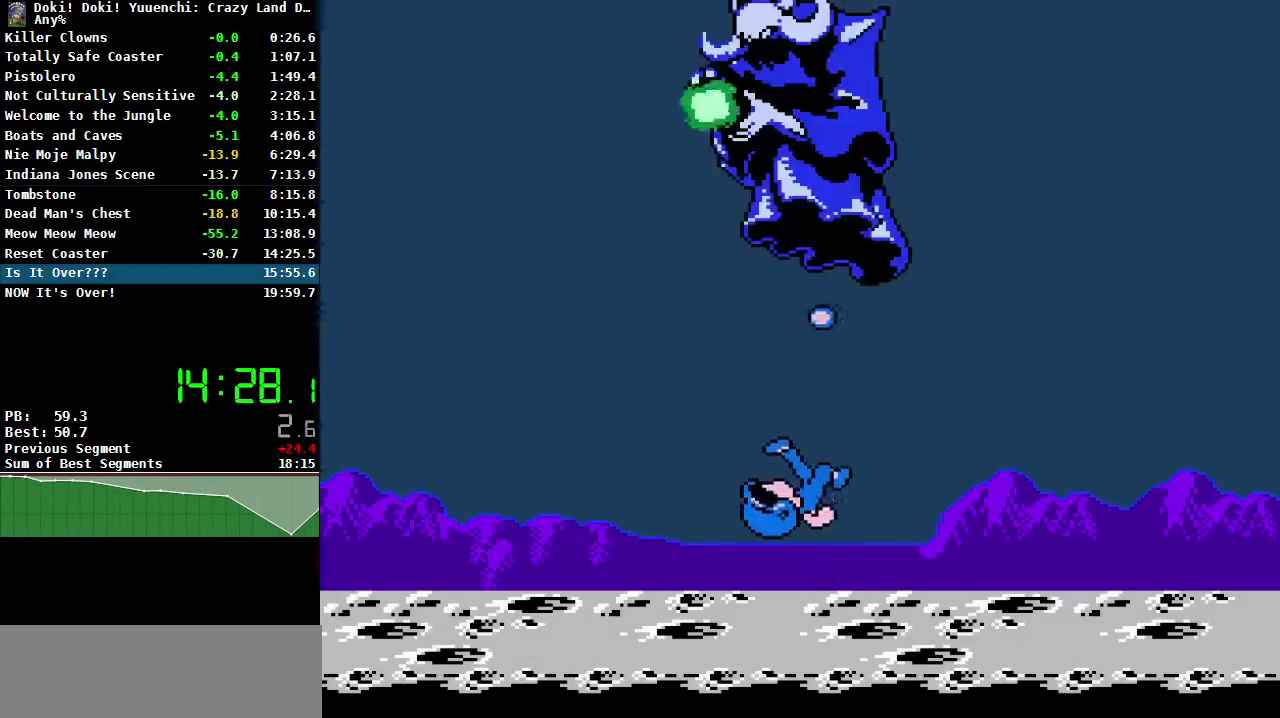
Gameplay with a controller (Nintendo layout); each line is a JSON object with the inputs held at the frame after it. "events" lists button and stick changes between this image and that frame as [ms after this image, input, new state], when the widget could be followed in between. Not read: L3 R3.
{"buttons": ["DPAD_UP"], "events": [[150, "DPAD_UP", "down"], [217, "A", "down"], [267, "B", "down"], [350, "A", "up"], [350, "B", "up"], [417, "B", "down"], [500, "B", "up"]]}
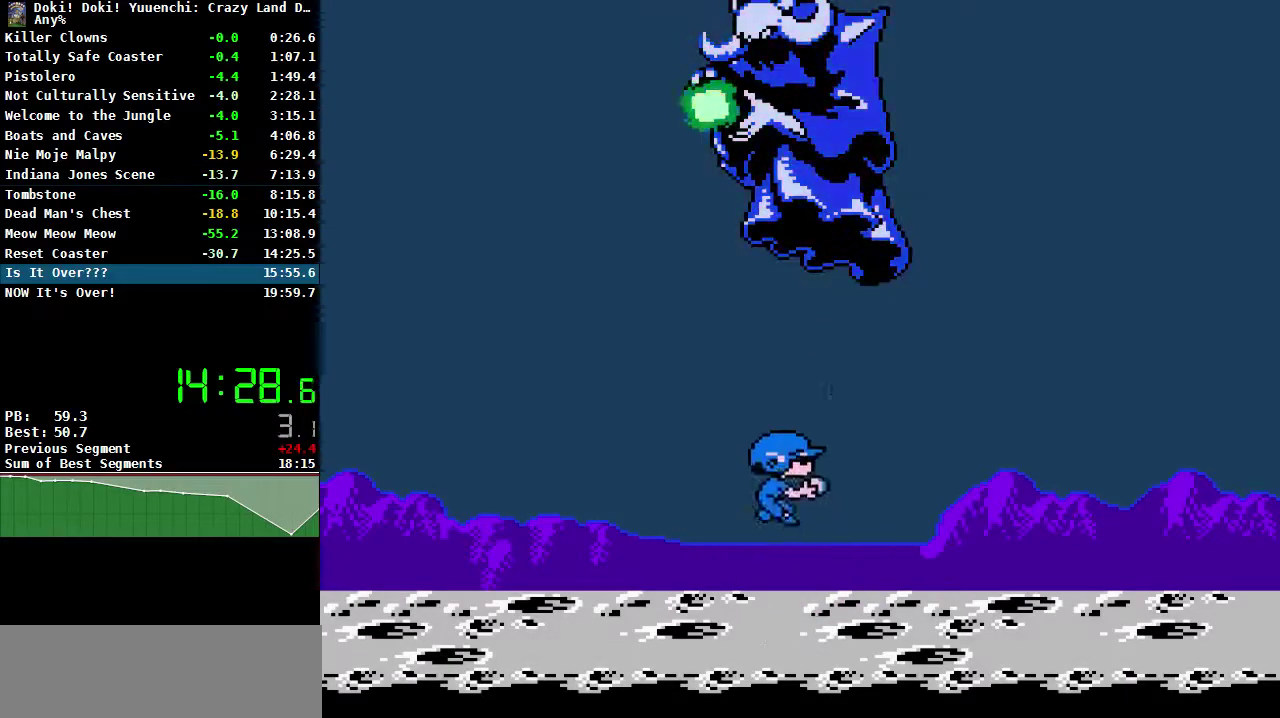
{"buttons": [], "events": [[283, "DPAD_UP", "up"]]}
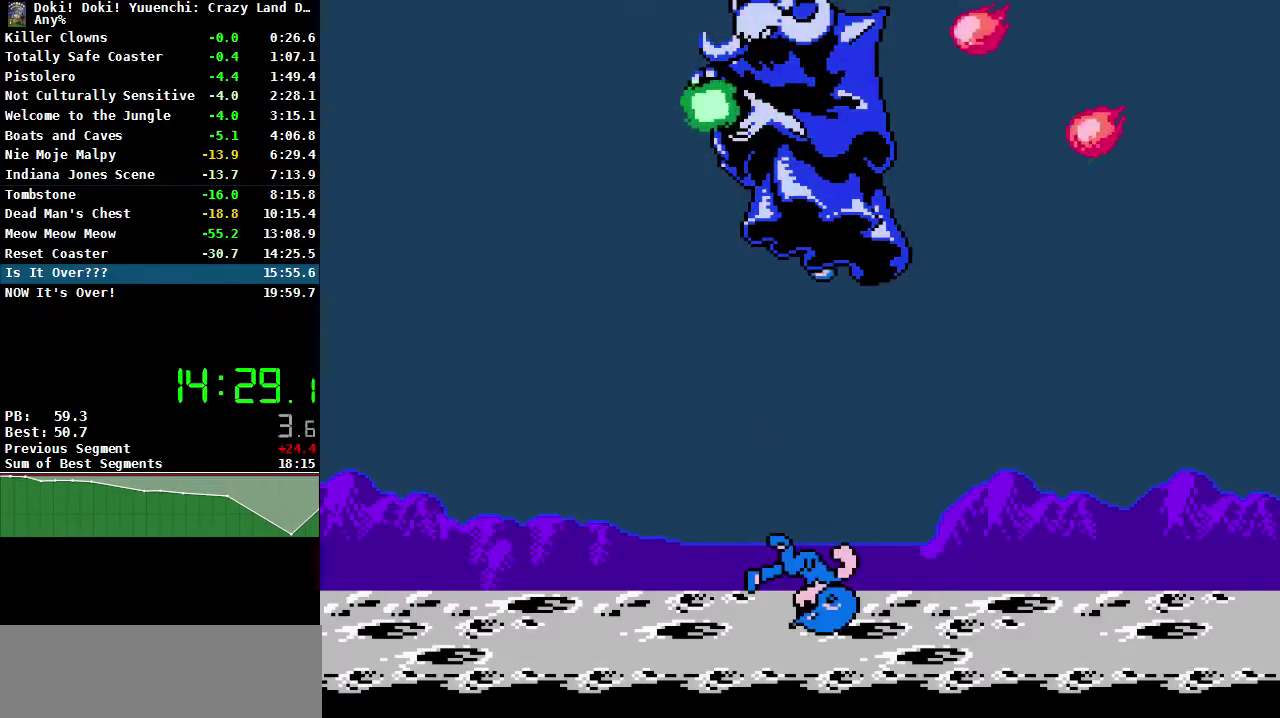
{"buttons": ["DPAD_UP"], "events": [[83, "DPAD_UP", "down"], [133, "A", "down"], [217, "B", "down"], [300, "A", "up"], [333, "B", "up"], [400, "B", "down"], [483, "B", "up"]]}
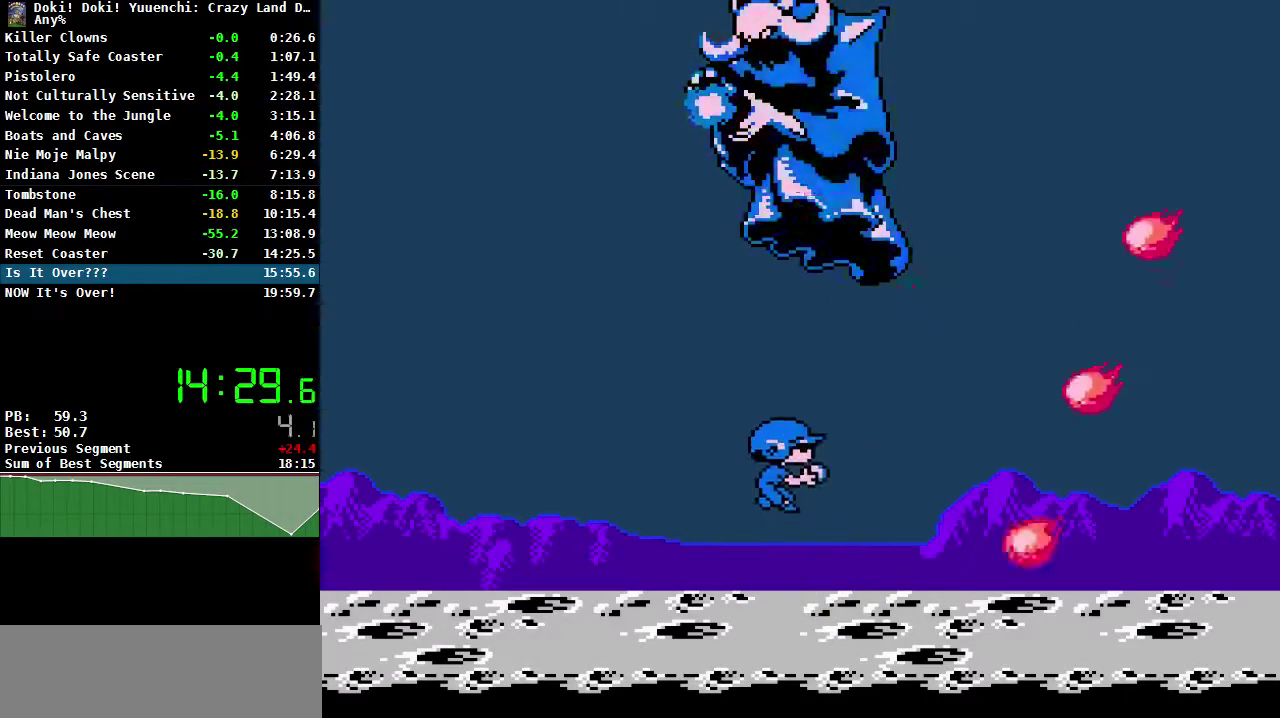
{"buttons": [], "events": [[33, "B", "down"], [117, "B", "up"], [317, "DPAD_UP", "up"]]}
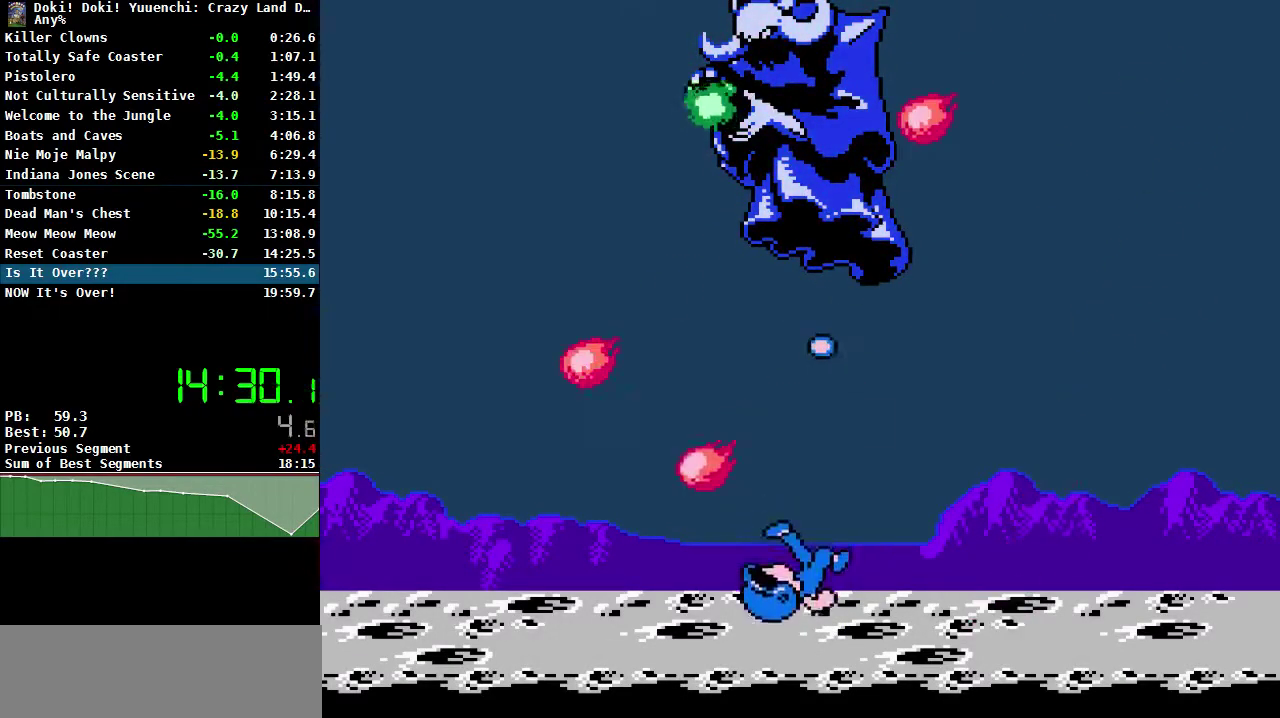
{"buttons": ["B", "DPAD_UP"], "events": [[50, "DPAD_UP", "down"], [117, "A", "down"], [200, "B", "down"], [333, "A", "up"]]}
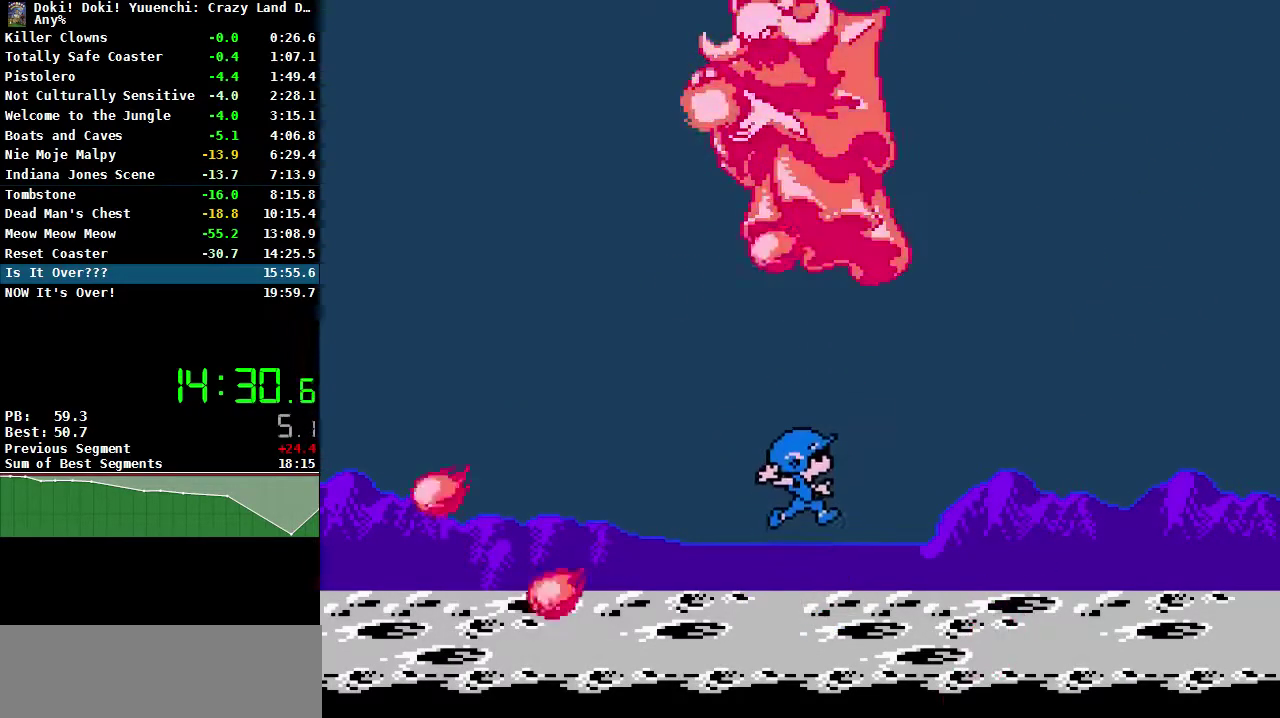
{"buttons": ["A", "DPAD_UP", "DPAD_LEFT"], "events": [[17, "B", "up"], [67, "B", "down"], [167, "B", "up"], [383, "DPAD_LEFT", "down"], [483, "A", "down"]]}
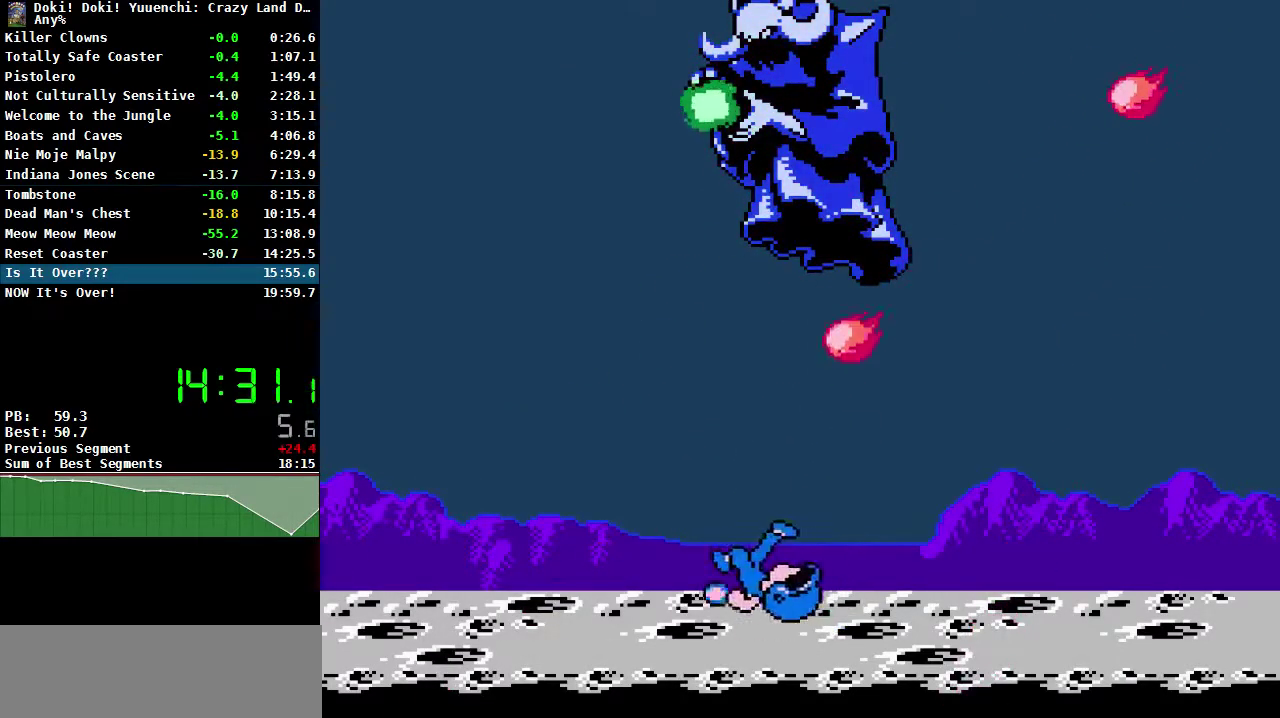
{"buttons": [], "events": [[150, "DPAD_LEFT", "up"], [150, "DPAD_UP", "up"], [167, "DPAD_RIGHT", "down"], [200, "A", "up"], [300, "DPAD_RIGHT", "up"]]}
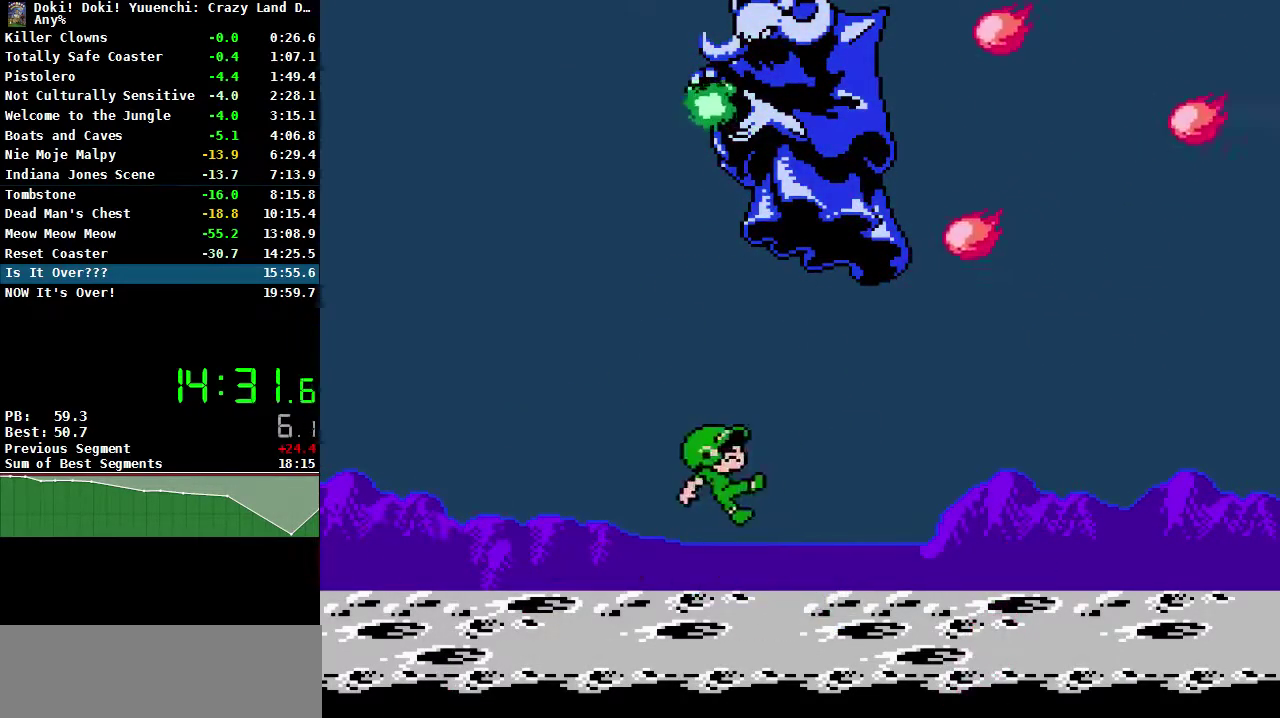
{"buttons": ["DPAD_RIGHT"], "events": [[100, "DPAD_LEFT", "down"], [167, "DPAD_LEFT", "up"], [217, "DPAD_RIGHT", "down"]]}
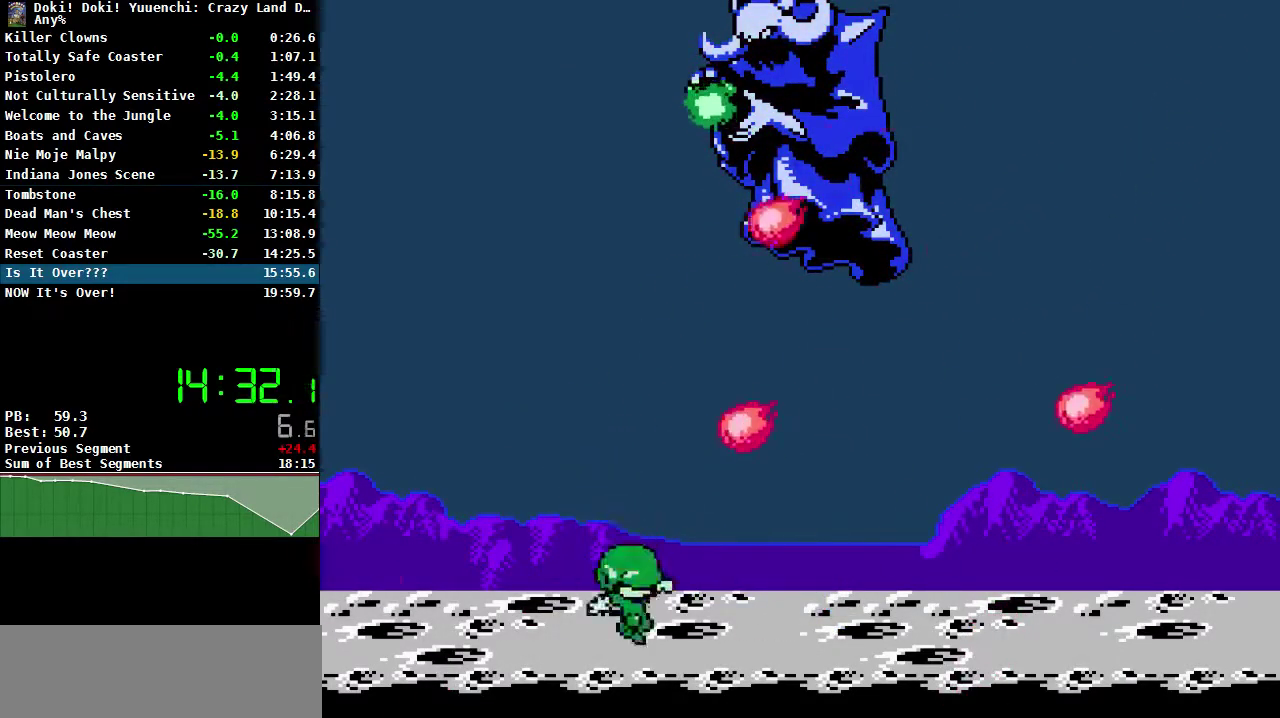
{"buttons": [], "events": [[50, "A", "down"], [50, "DPAD_UP", "down"], [100, "B", "down"], [167, "DPAD_RIGHT", "up"], [233, "A", "up"], [250, "B", "up"], [483, "DPAD_UP", "up"]]}
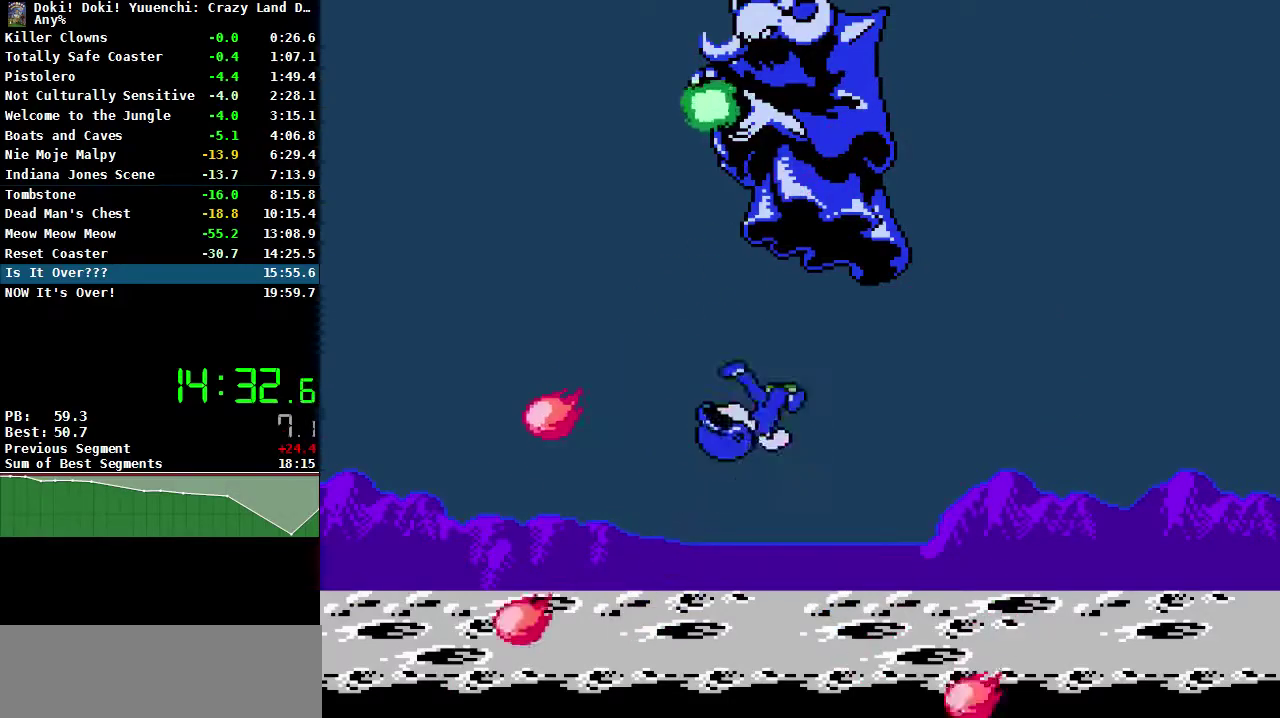
{"buttons": ["A", "B", "DPAD_UP"], "events": [[300, "DPAD_LEFT", "down"], [417, "DPAD_LEFT", "up"], [450, "DPAD_UP", "down"], [467, "A", "down"], [500, "B", "down"]]}
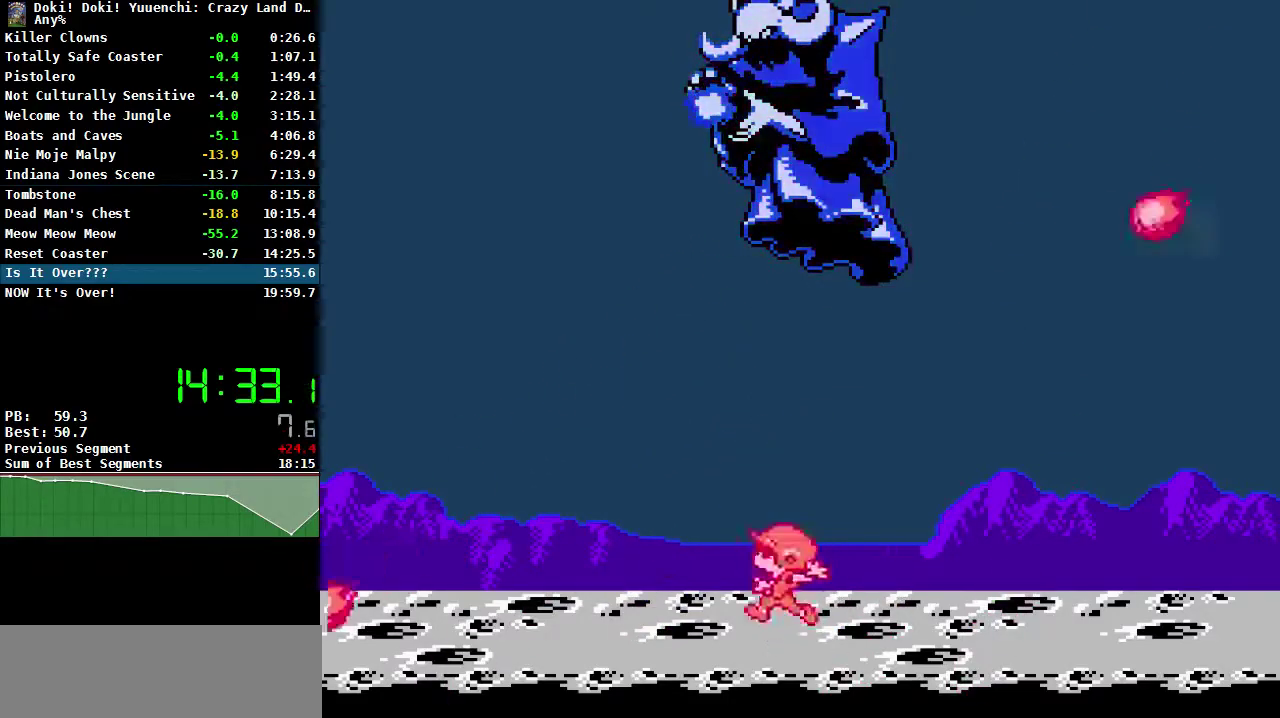
{"buttons": ["DPAD_UP"], "events": [[67, "A", "up"], [100, "B", "up"], [150, "B", "down"], [233, "B", "up"], [283, "B", "down"], [350, "B", "up"]]}
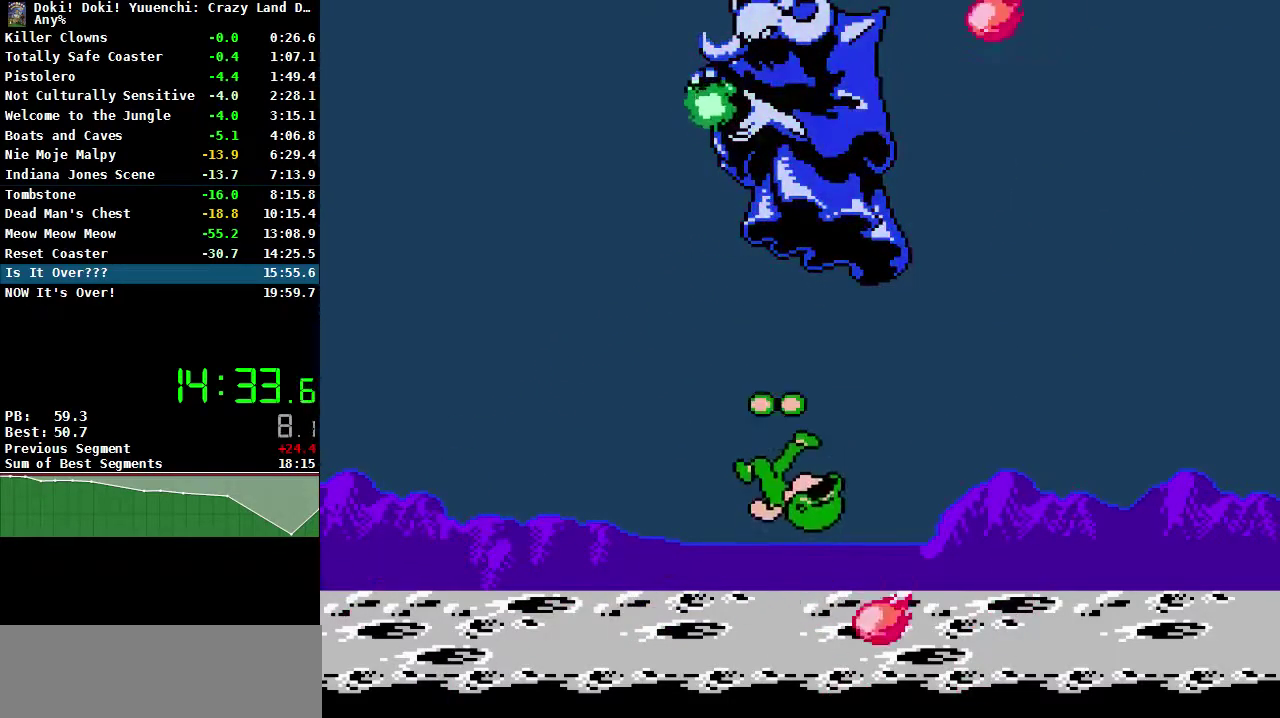
{"buttons": ["DPAD_RIGHT"], "events": [[100, "DPAD_UP", "up"], [400, "DPAD_RIGHT", "down"]]}
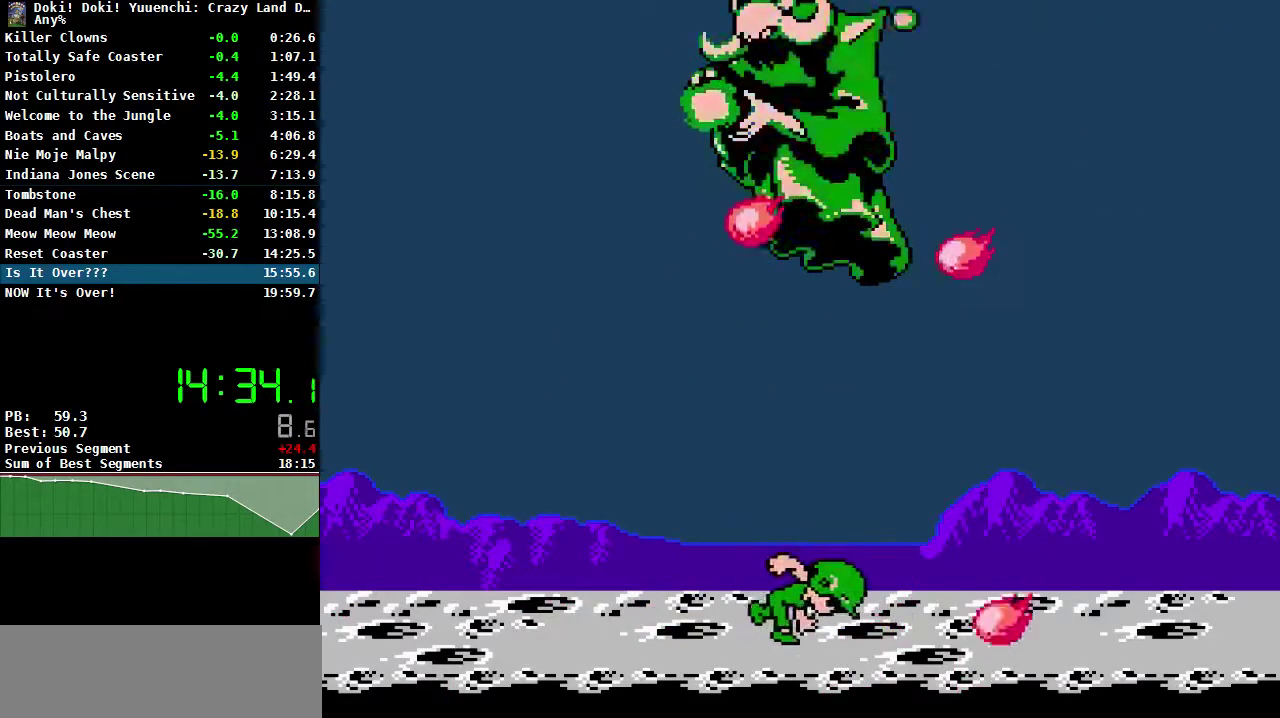
{"buttons": [], "events": [[17, "A", "down"], [250, "A", "up"], [250, "DPAD_RIGHT", "up"], [250, "DPAD_UP", "down"], [283, "DPAD_LEFT", "down"], [450, "DPAD_LEFT", "up"], [450, "DPAD_UP", "up"]]}
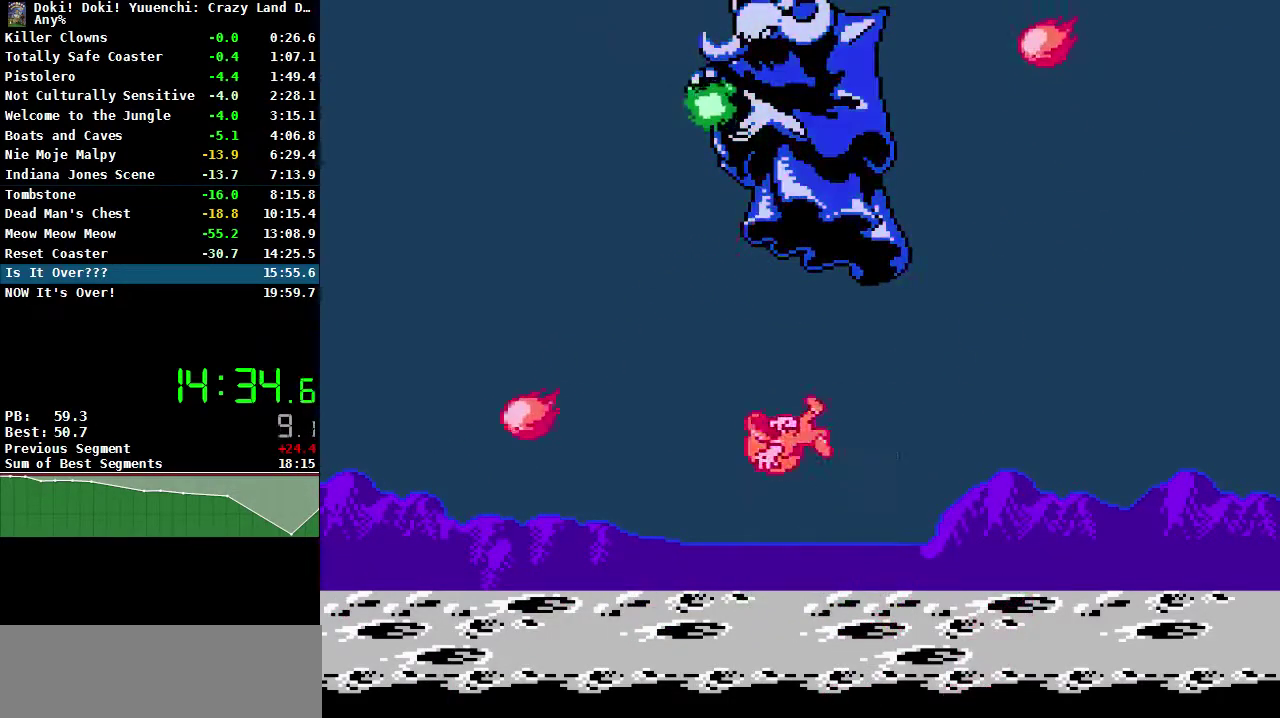
{"buttons": ["DPAD_RIGHT"], "events": [[400, "DPAD_LEFT", "down"], [400, "DPAD_UP", "down"], [450, "DPAD_LEFT", "up"], [483, "DPAD_RIGHT", "down"], [483, "DPAD_UP", "up"]]}
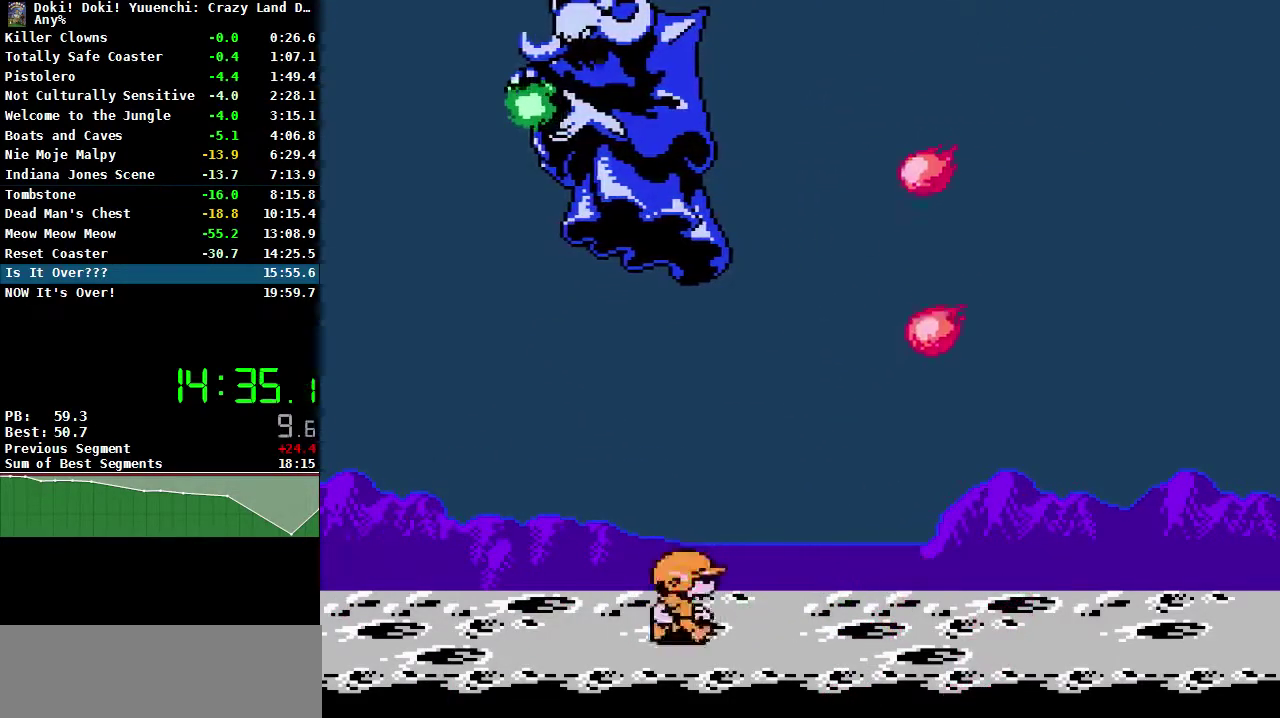
{"buttons": ["DPAD_RIGHT"], "events": []}
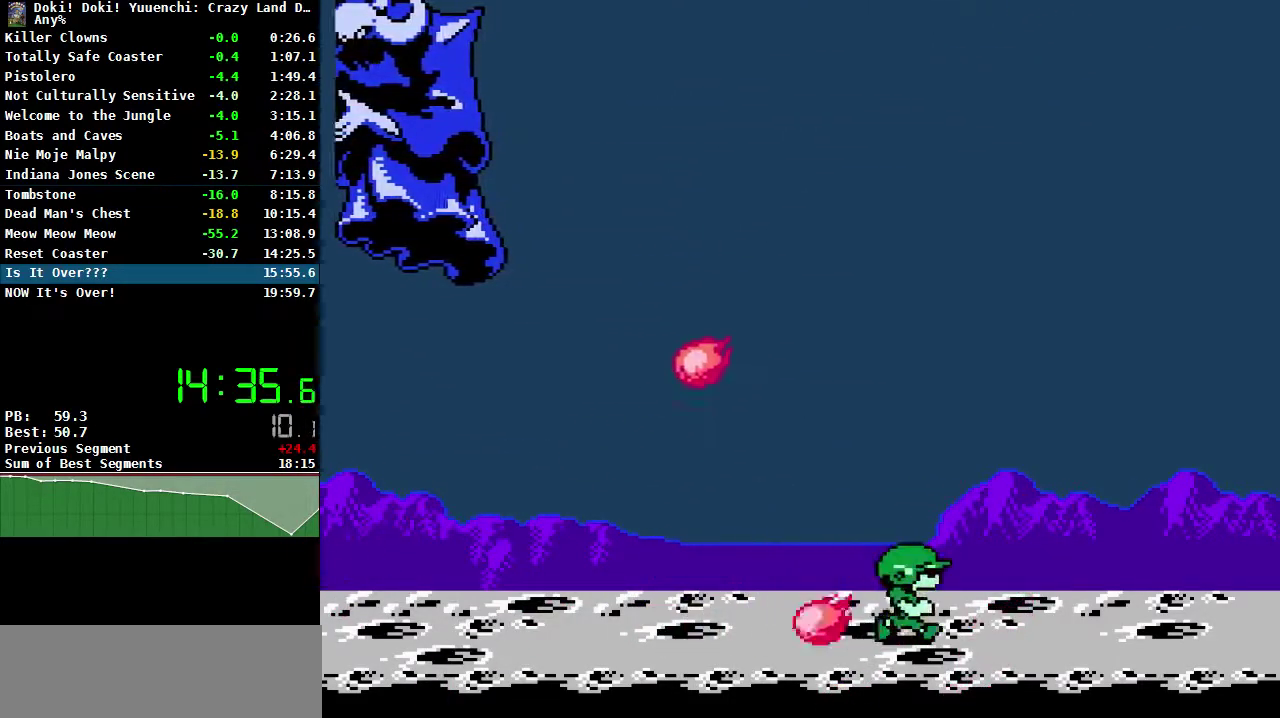
{"buttons": ["DPAD_RIGHT"], "events": []}
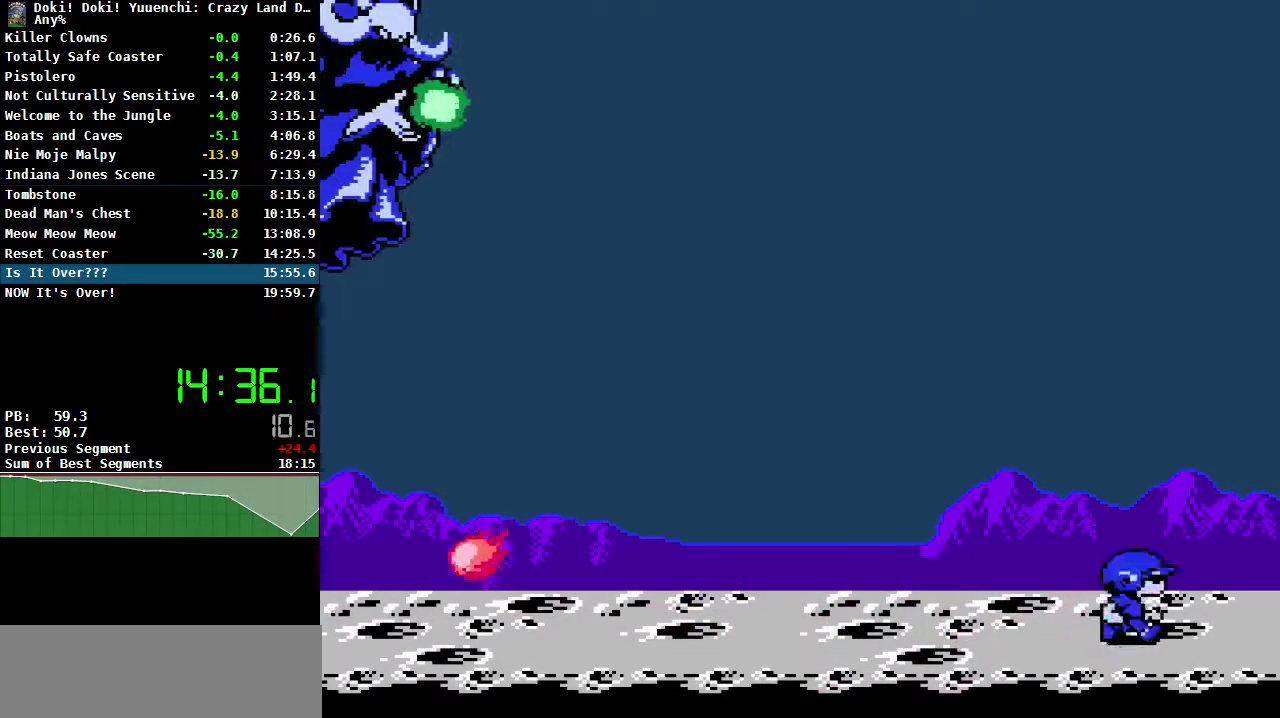
{"buttons": ["DPAD_UP"], "events": [[300, "DPAD_RIGHT", "up"], [433, "DPAD_UP", "down"]]}
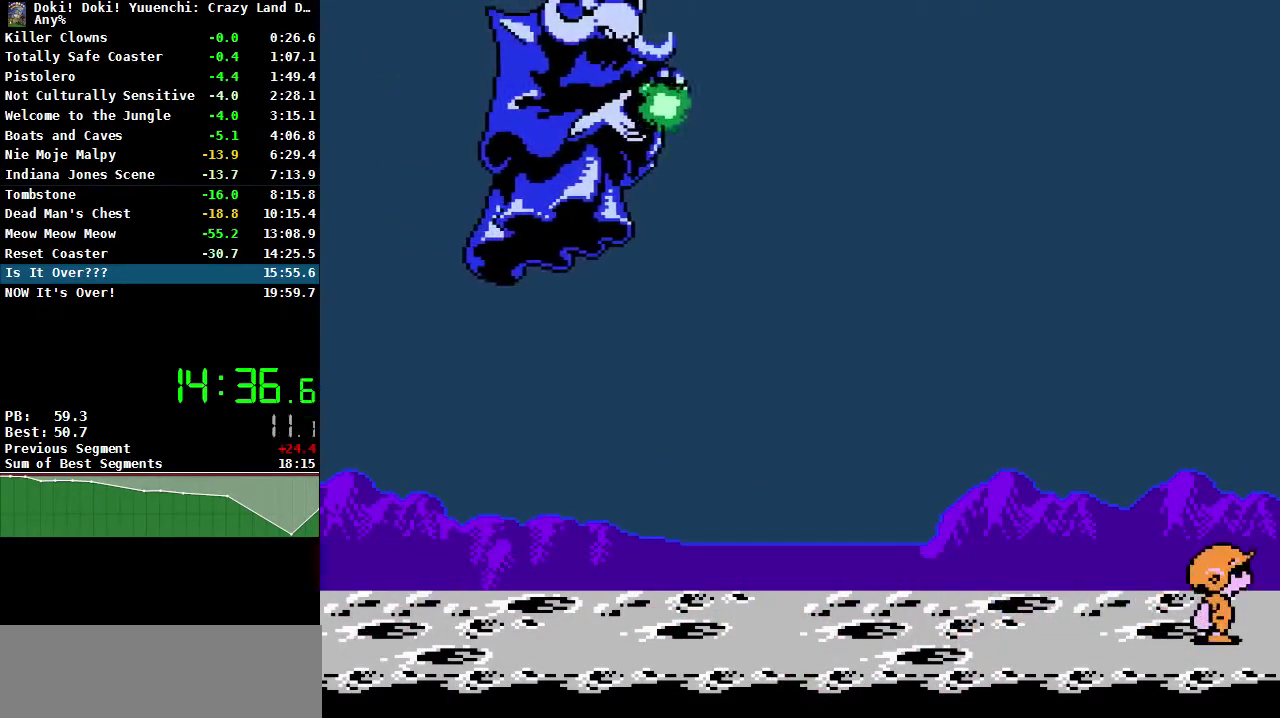
{"buttons": ["DPAD_UP"], "events": []}
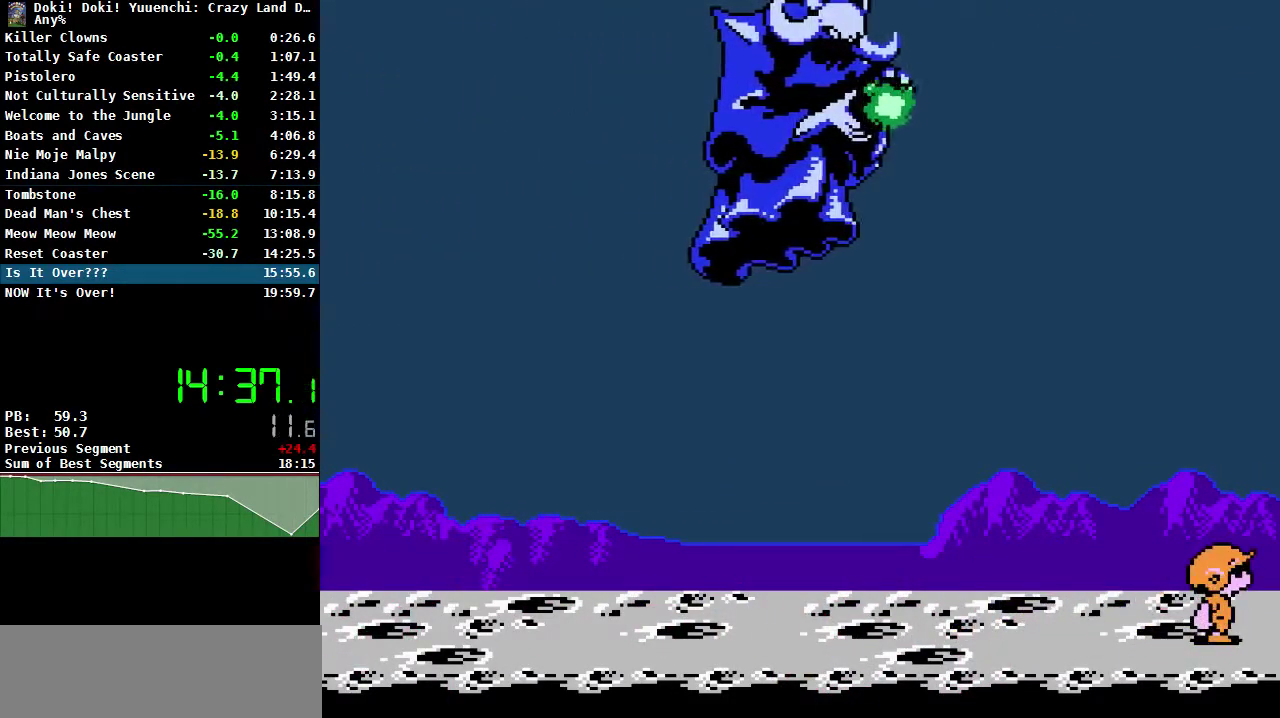
{"buttons": ["A", "DPAD_UP"], "events": [[400, "A", "down"]]}
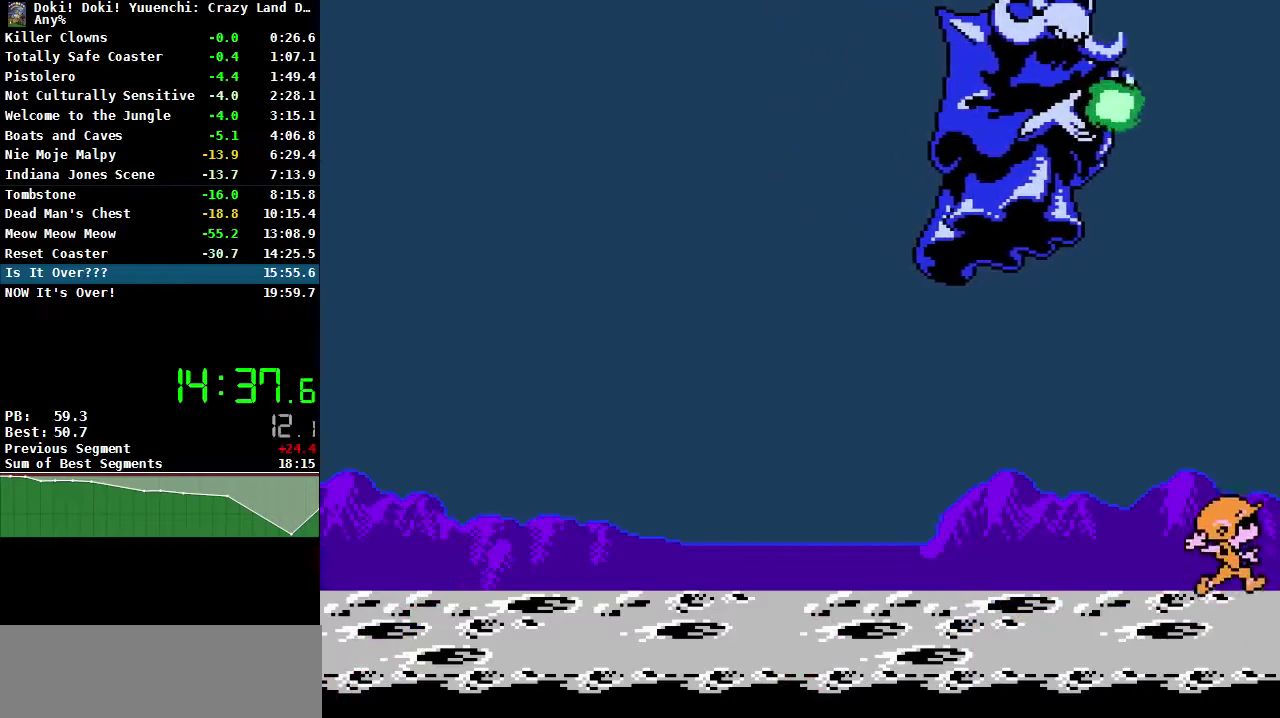
{"buttons": ["DPAD_UP"], "events": [[233, "B", "down"], [283, "A", "up"], [333, "B", "up"]]}
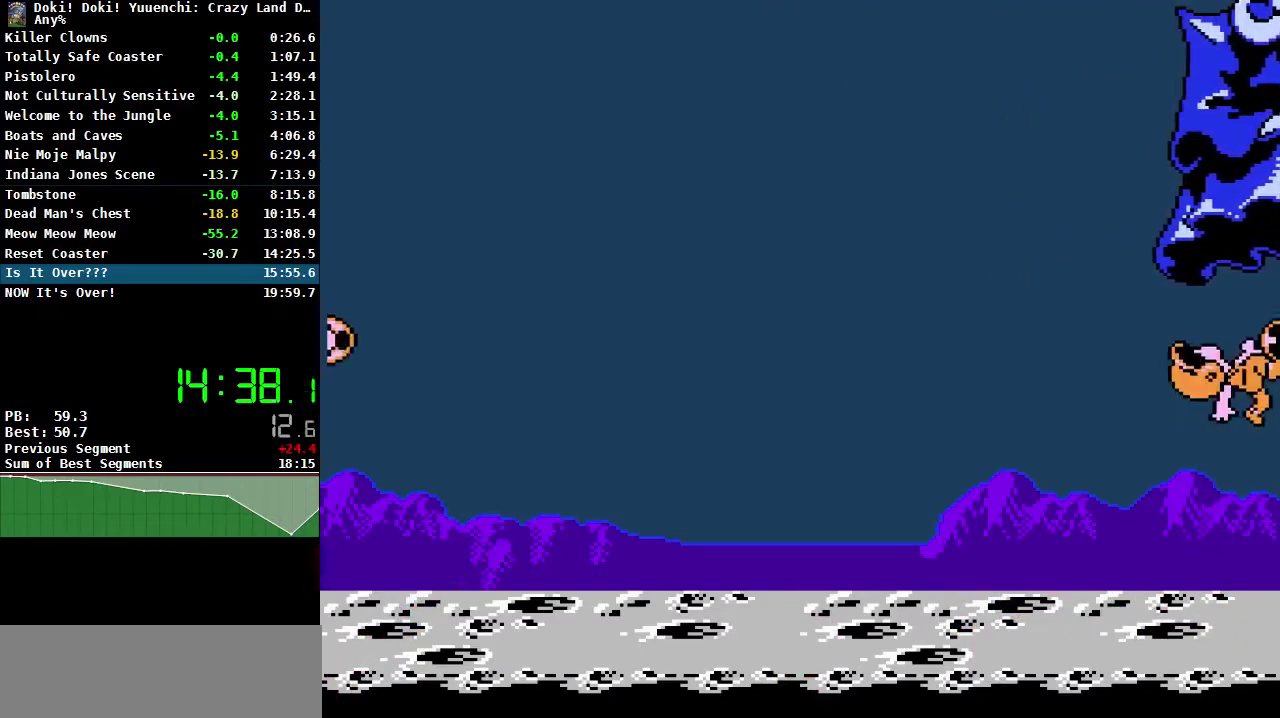
{"buttons": ["DPAD_UP"], "events": []}
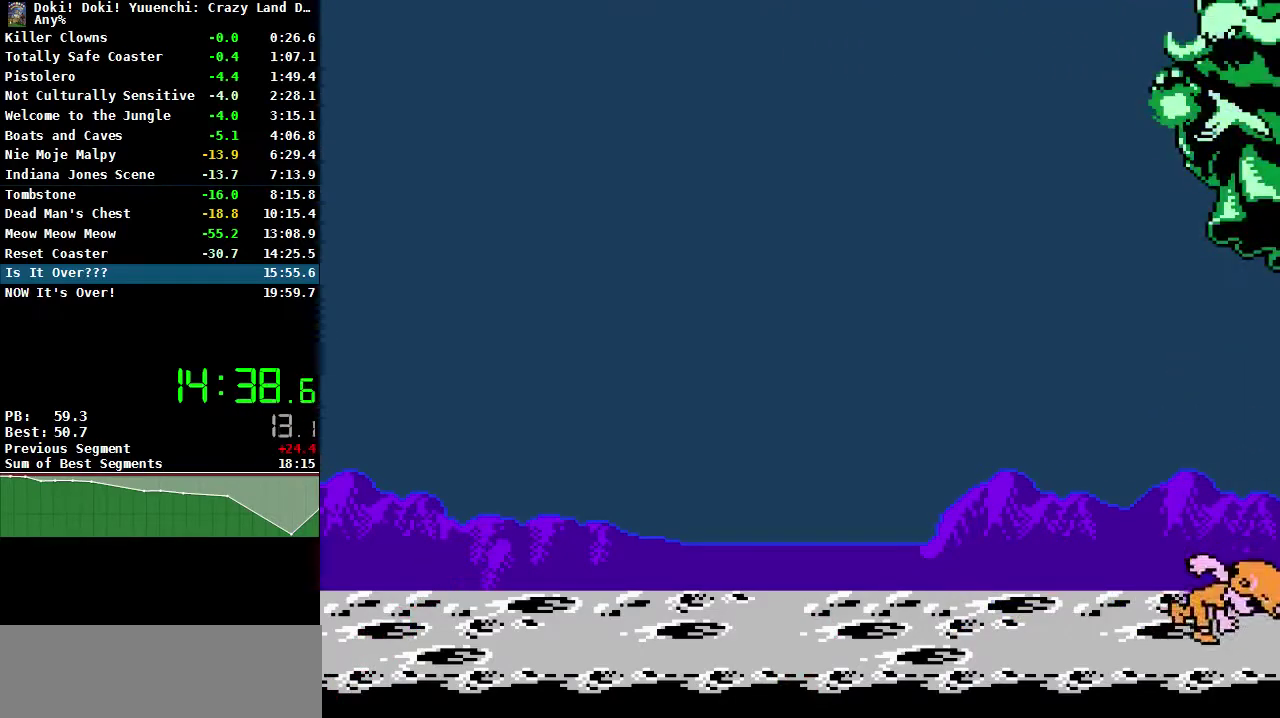
{"buttons": ["DPAD_UP"], "events": [[50, "A", "down"], [117, "B", "down"], [250, "A", "up"], [267, "B", "up"]]}
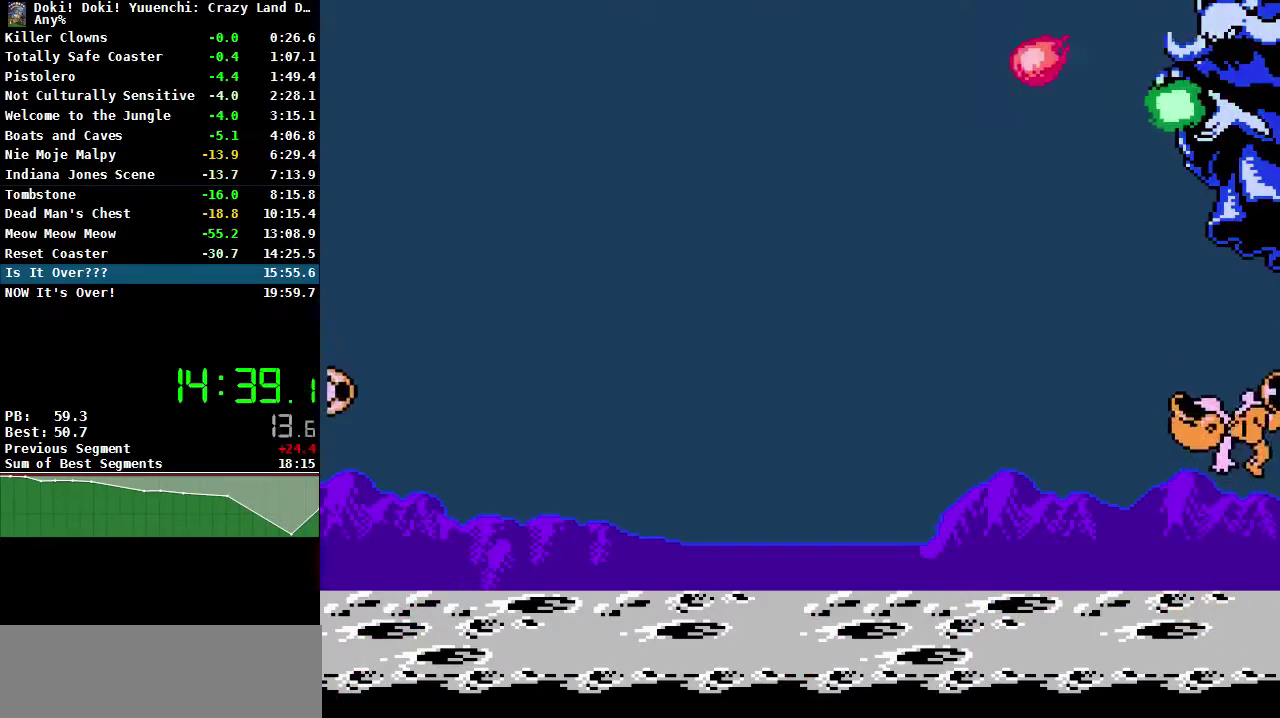
{"buttons": ["A", "B", "DPAD_UP"], "events": [[450, "A", "down"], [500, "B", "down"]]}
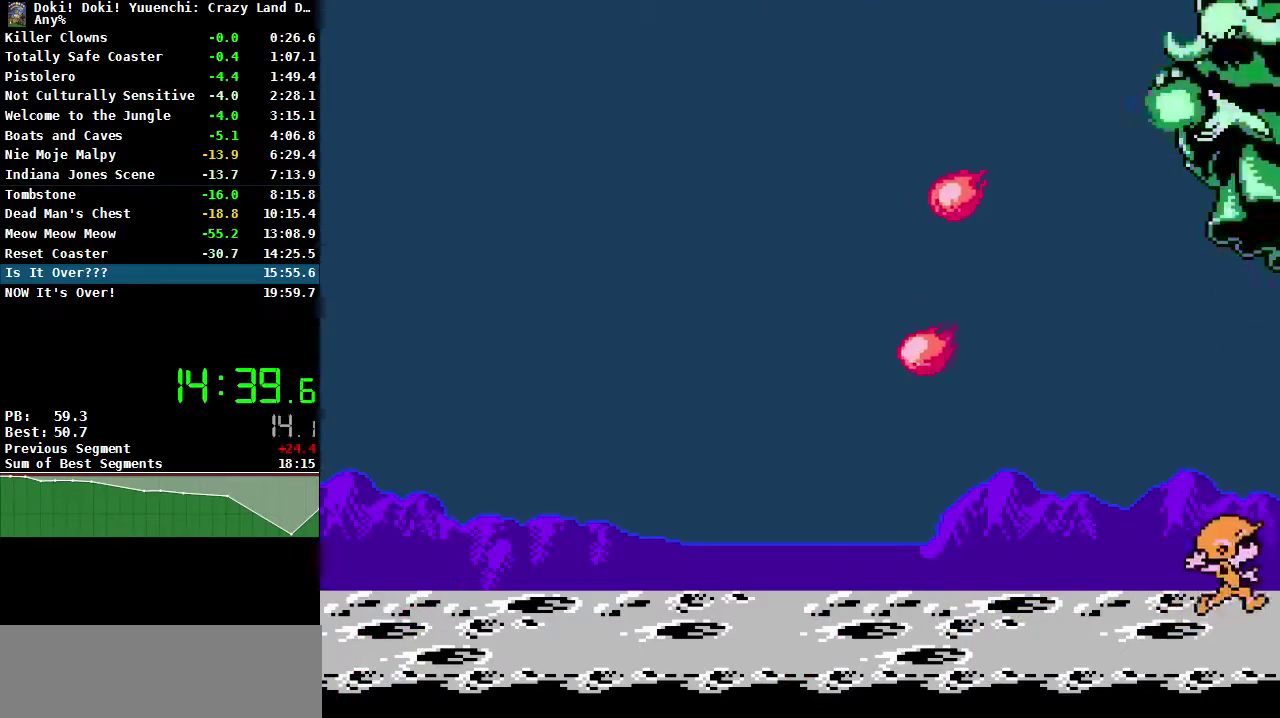
{"buttons": ["DPAD_UP"], "events": [[83, "A", "up"], [100, "B", "up"]]}
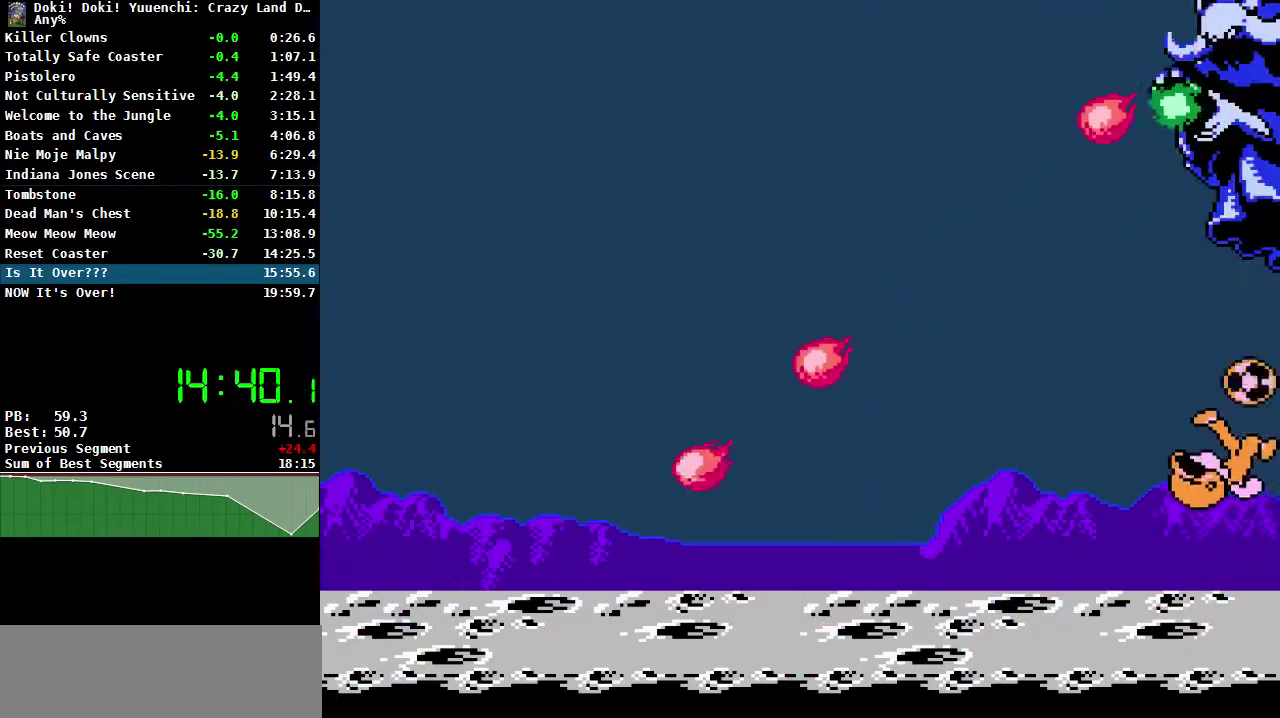
{"buttons": ["A", "DPAD_UP"], "events": [[467, "A", "down"]]}
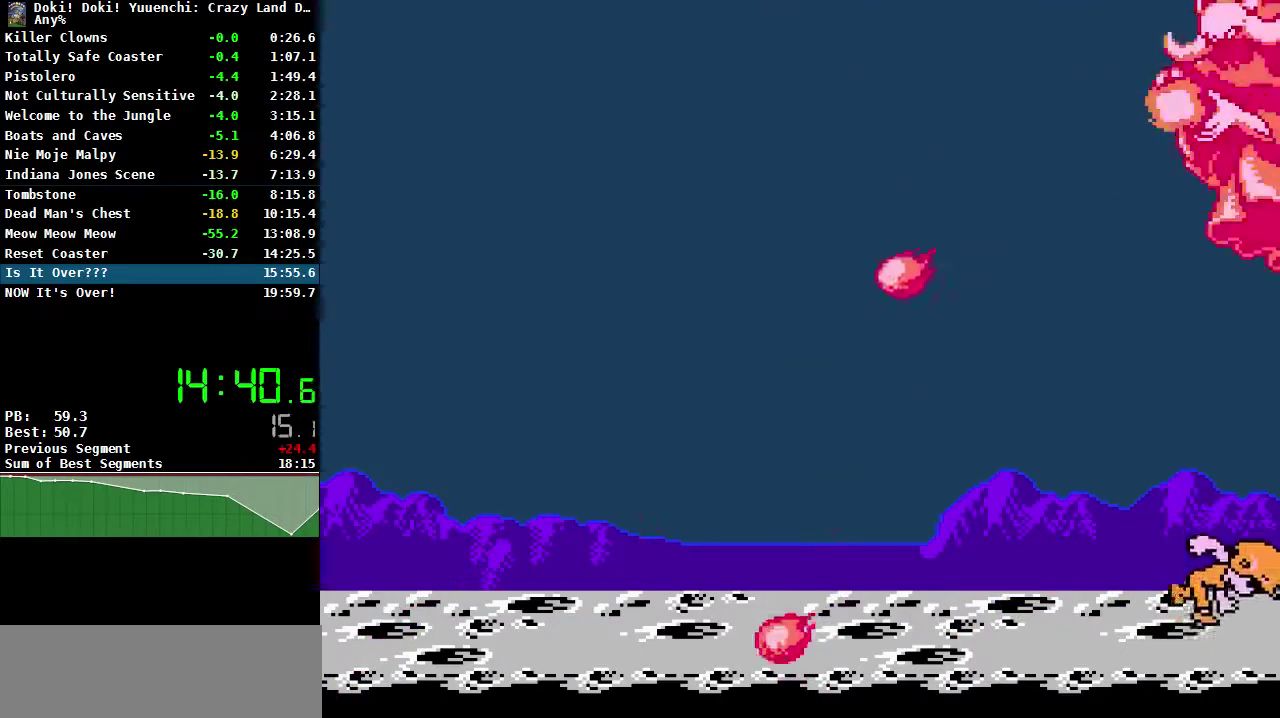
{"buttons": ["DPAD_UP"], "events": [[33, "B", "down"], [167, "B", "up"], [217, "A", "up"]]}
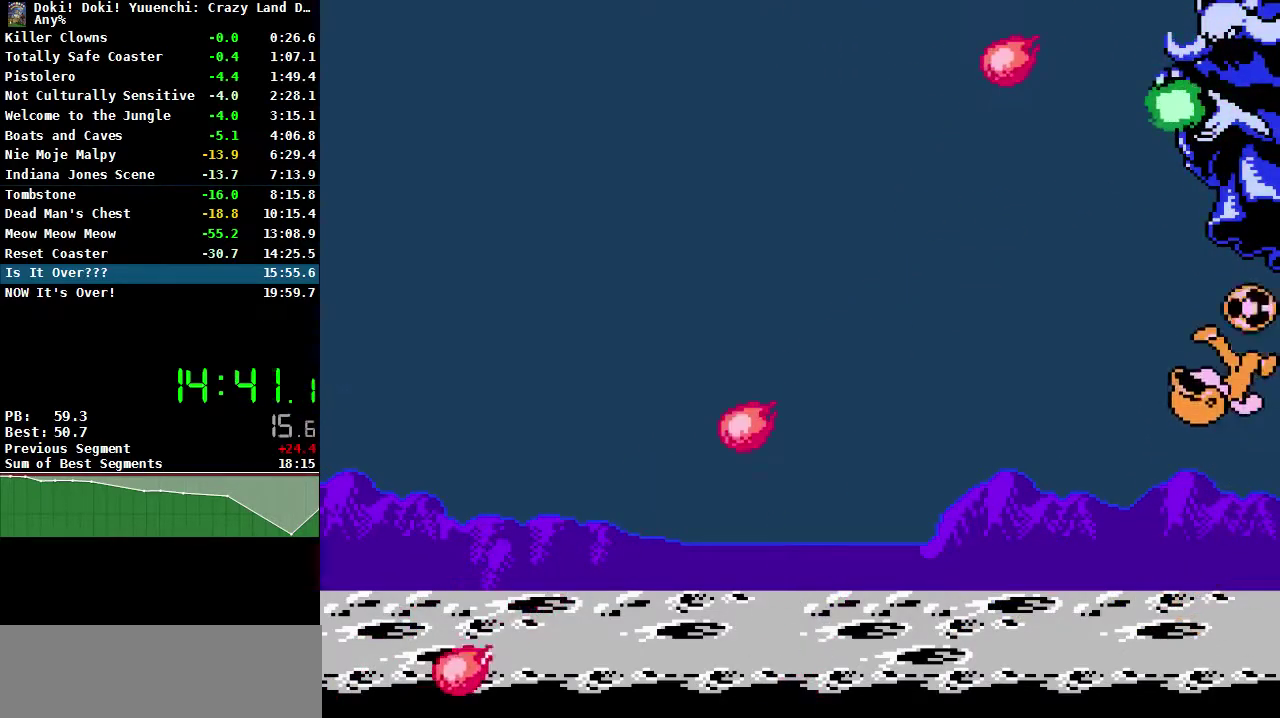
{"buttons": ["DPAD_UP"], "events": []}
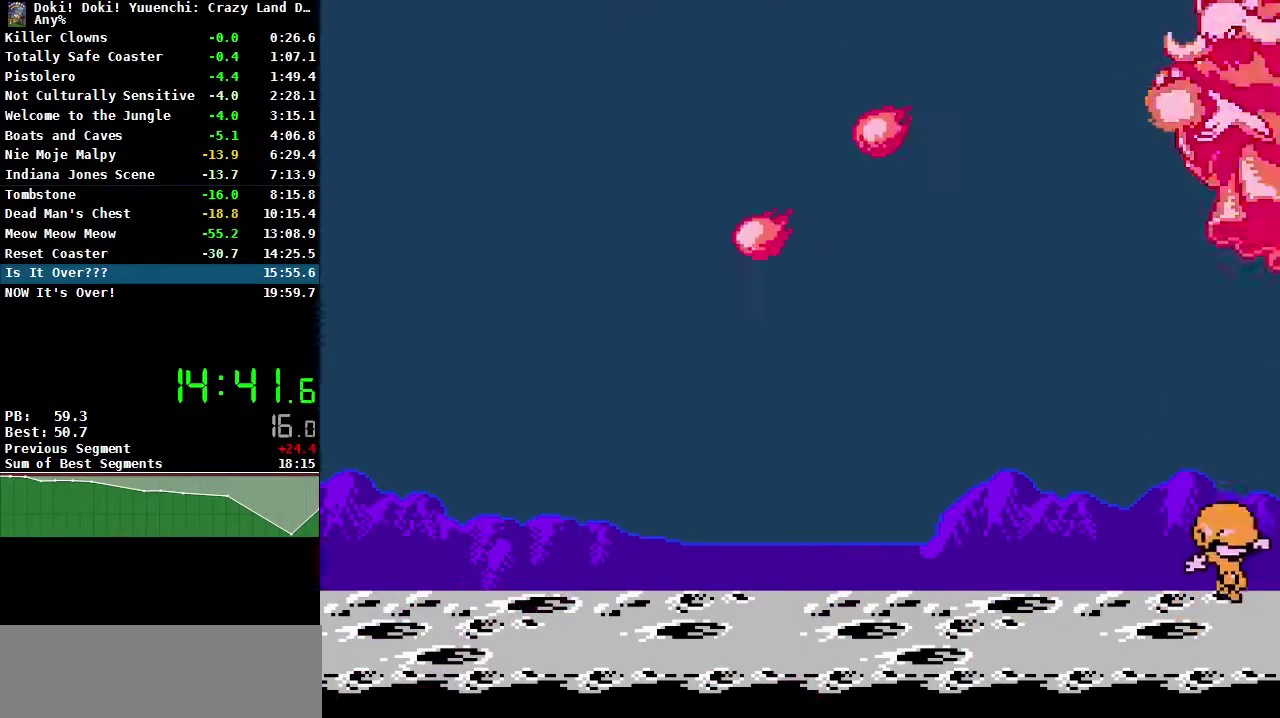
{"buttons": ["DPAD_UP"], "events": [[100, "A", "down"], [133, "B", "down"], [233, "A", "up"], [233, "B", "up"]]}
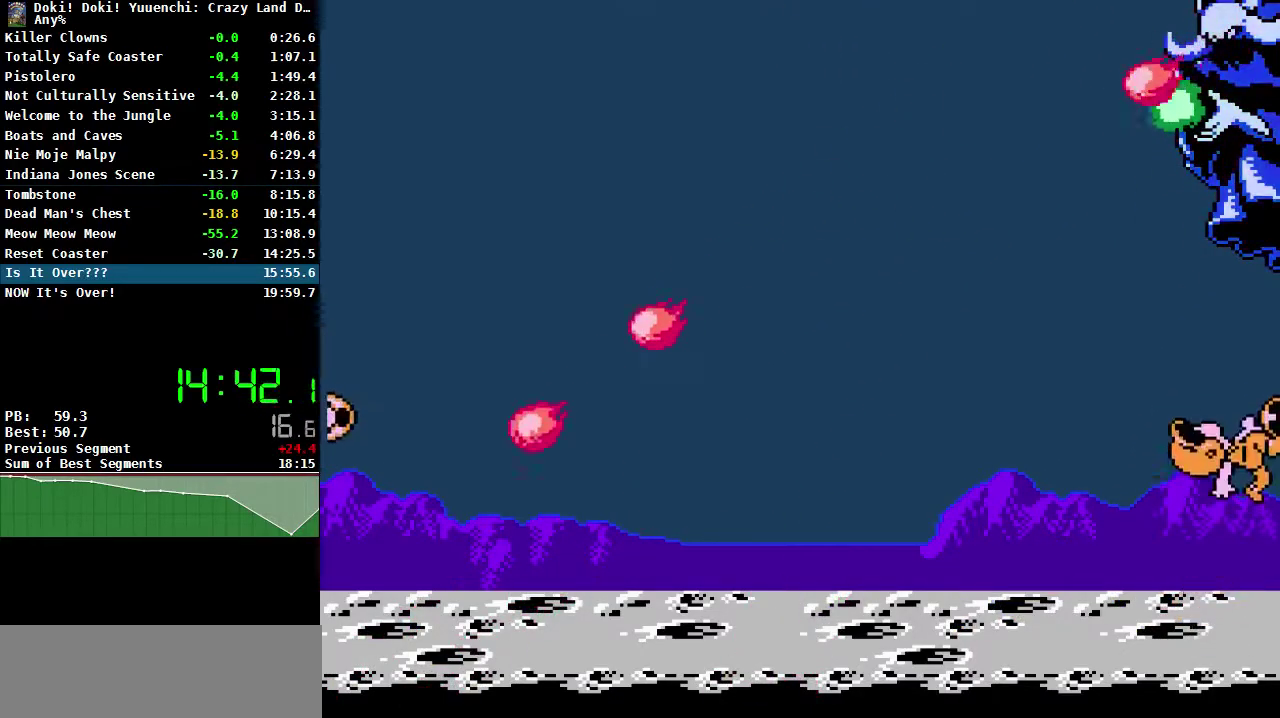
{"buttons": ["DPAD_UP"], "events": []}